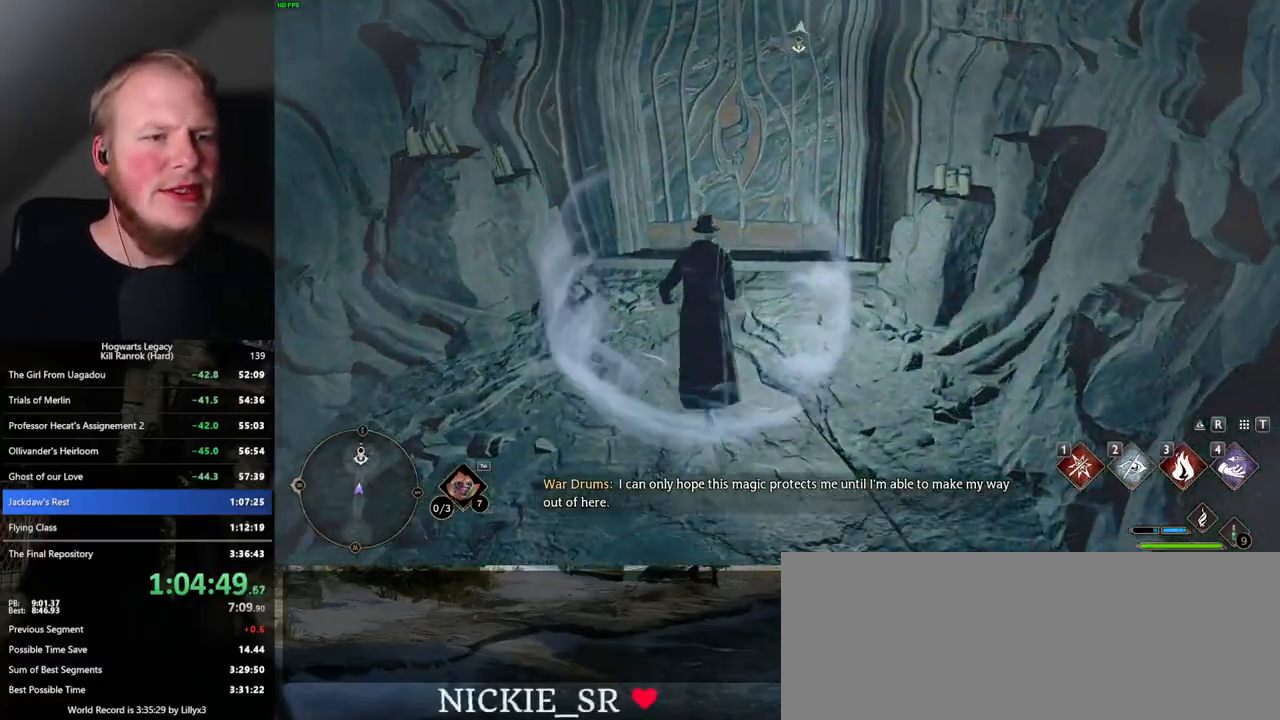
Gameplay with keyboard and mouse; each line is a JSON object with the keys and mouse buttons held at the frame after it. "events" lists presses ("down") and releases ("up") of ".", "/", "0", "1", "2", "3", "4", "5", "6", "7", "8", "9", "a", "alt_l", "alt_r", "b", "backslash", "backspace", "c", "caps_lock", "comma", "ctrl_l", "ctrl_r", "d", "e", "equals", "escape", "f", "f1", "f10", "f11", "f12", "f2", "f3", "f4", "f5", "f6", "f7", "f8", "f9", "g", "h", "i", "j", "k", "l", "lbracket", "m", "minus", "n", "o", "p", "q", "quote", "r", "rbracket", "return", "s", "semicolon", "shift_l", "shift_r", "space", "super_l", "super_r", "t", "tab", "tilde", "u", "v", "w", "x", "y", "z", "mouse_left", "mouse_wheel", "mouse_right", "mouse_mb4" and "mouse_mb5" between this image and that frame as [ms after this image, input, new state], when the widget could be followed in between. "mouse_left", "mouse_wheel", "mouse_right", "mouse_mb4", "mouse_mb5" = the "left", "wheel", "right", "mb4", "mb5" buttons of the "mouse" list. No other keys are recorded. "wheel" means that the mouse wheel is clicked or scrolled. Mouse movement is not recorded.
{"keys": ["w"], "mouse": [], "events": []}
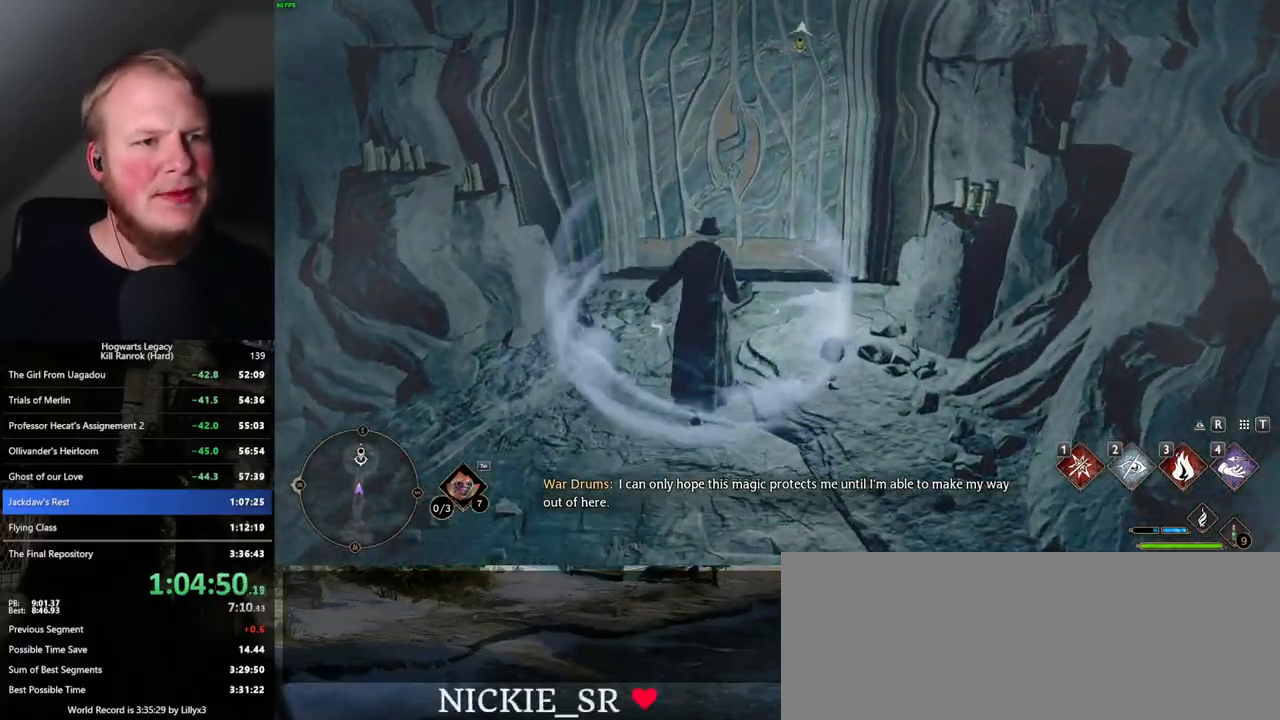
{"keys": ["w"], "mouse": [], "events": []}
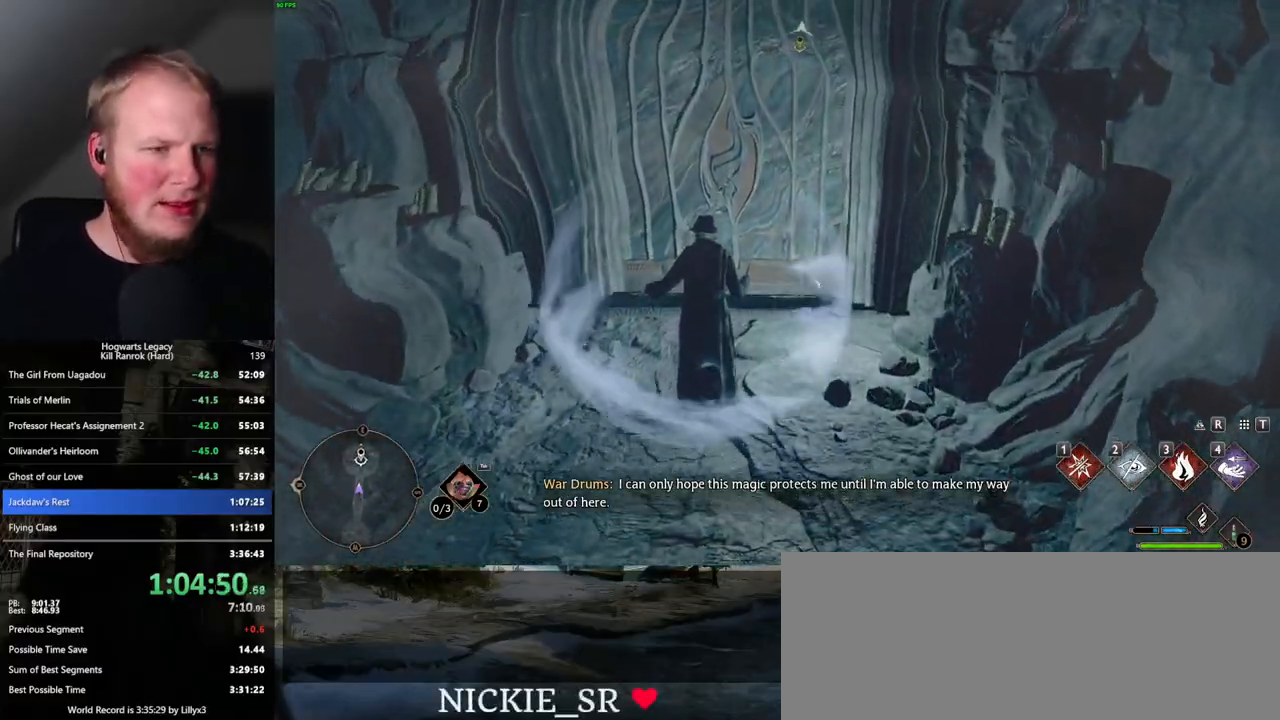
{"keys": ["w"], "mouse": [], "events": []}
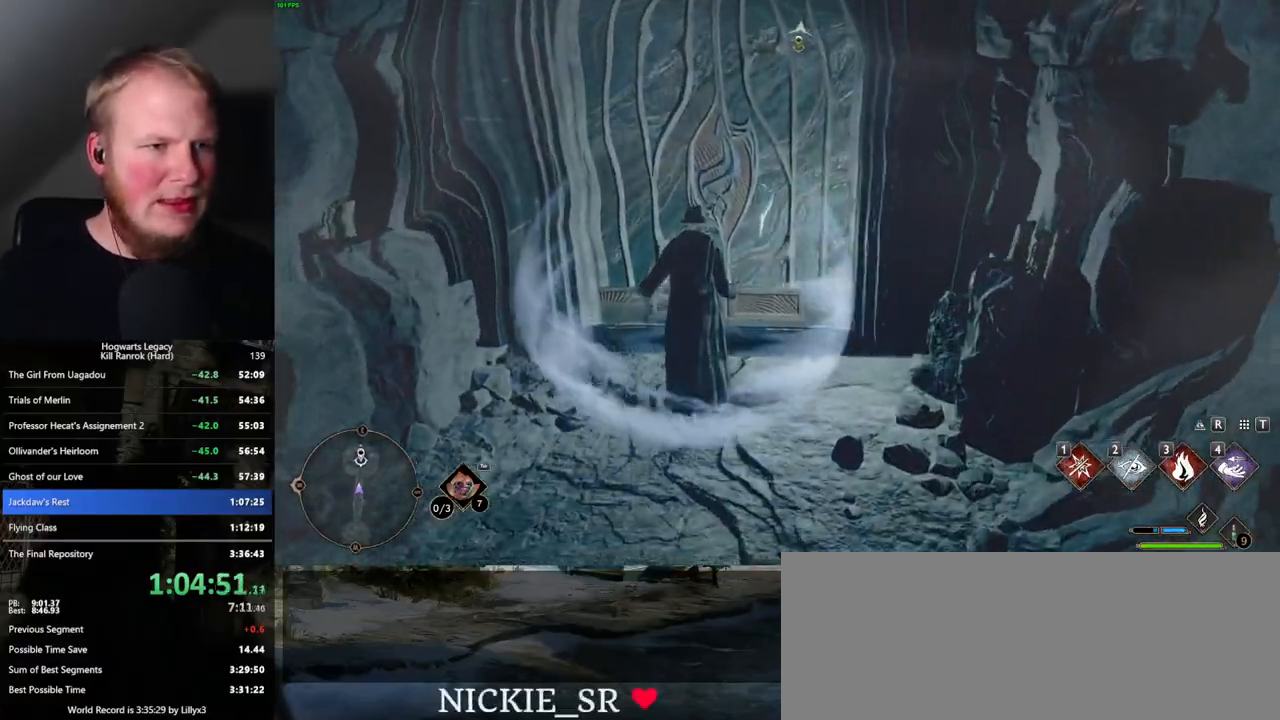
{"keys": ["w"], "mouse": [], "events": []}
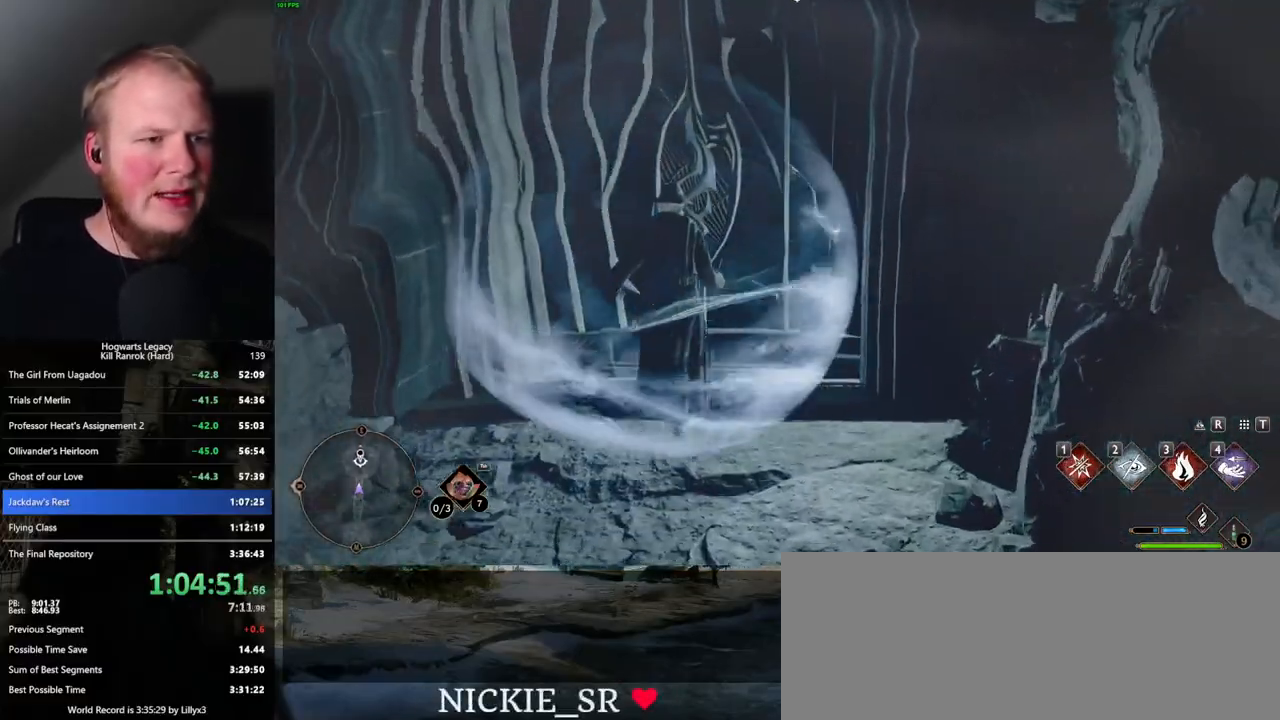
{"keys": ["w"], "mouse": [], "events": []}
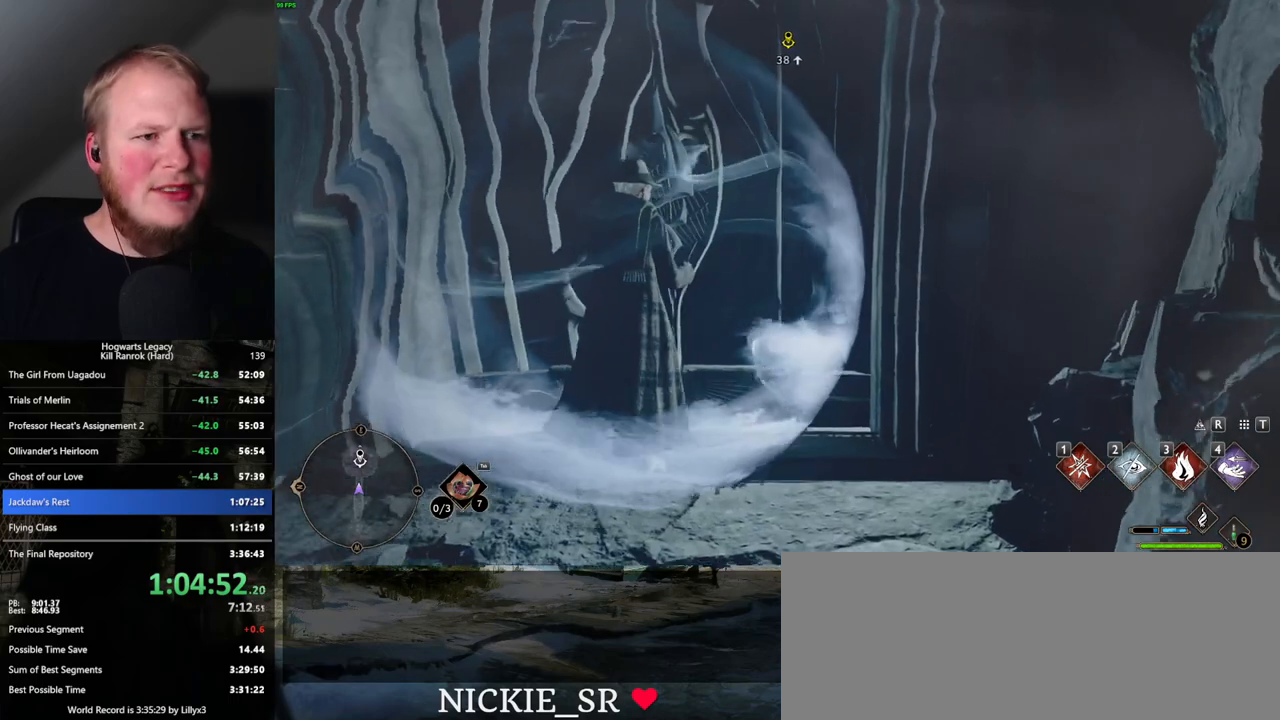
{"keys": ["w"], "mouse": [], "events": []}
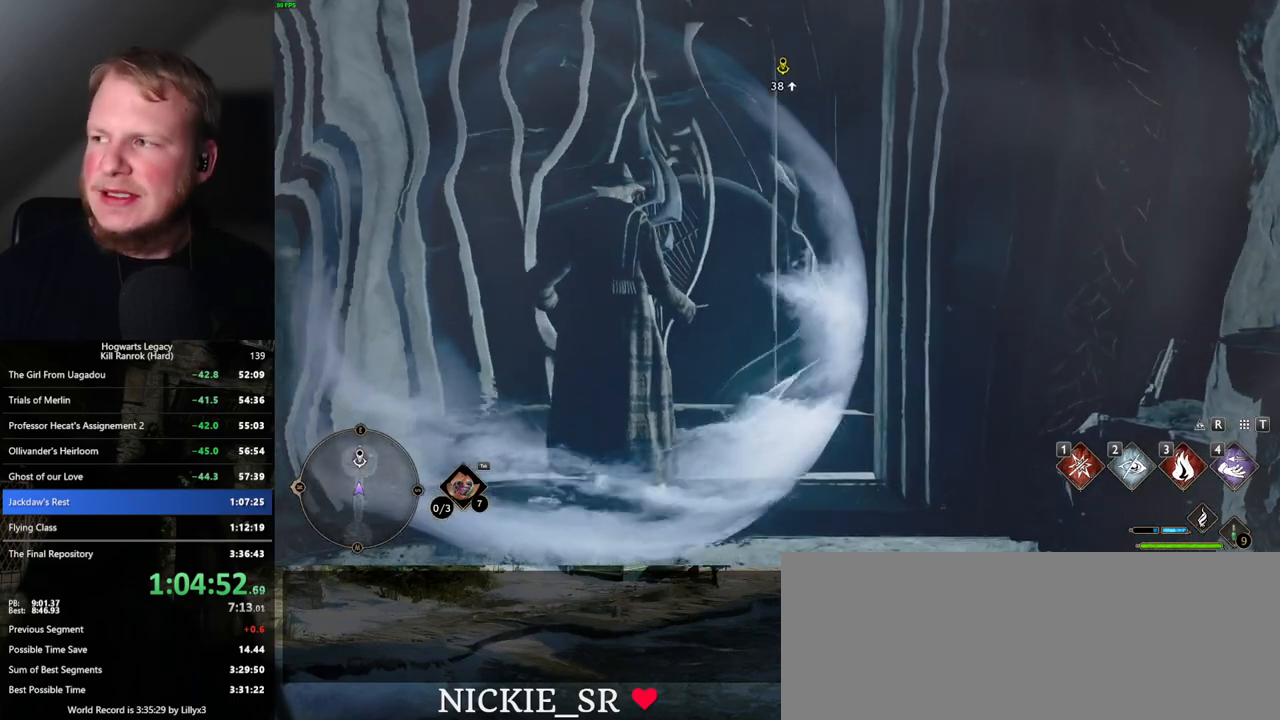
{"keys": ["w"], "mouse": [], "events": []}
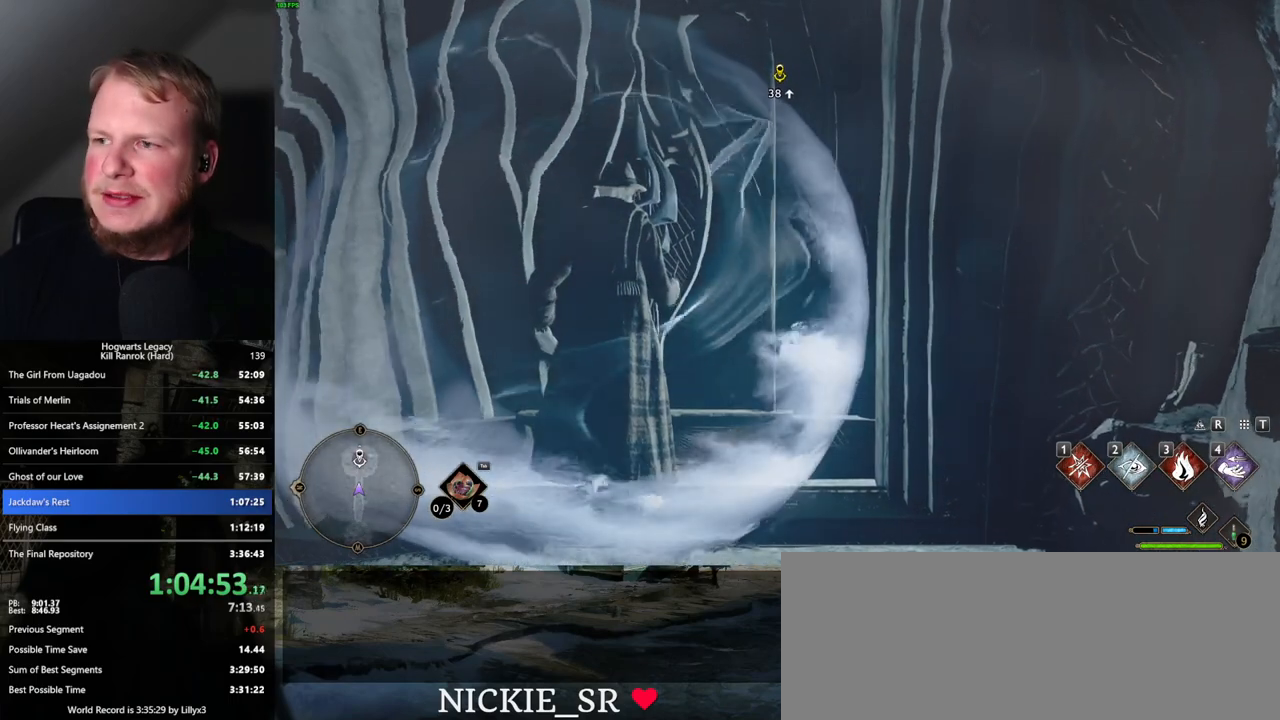
{"keys": ["w"], "mouse": [], "events": []}
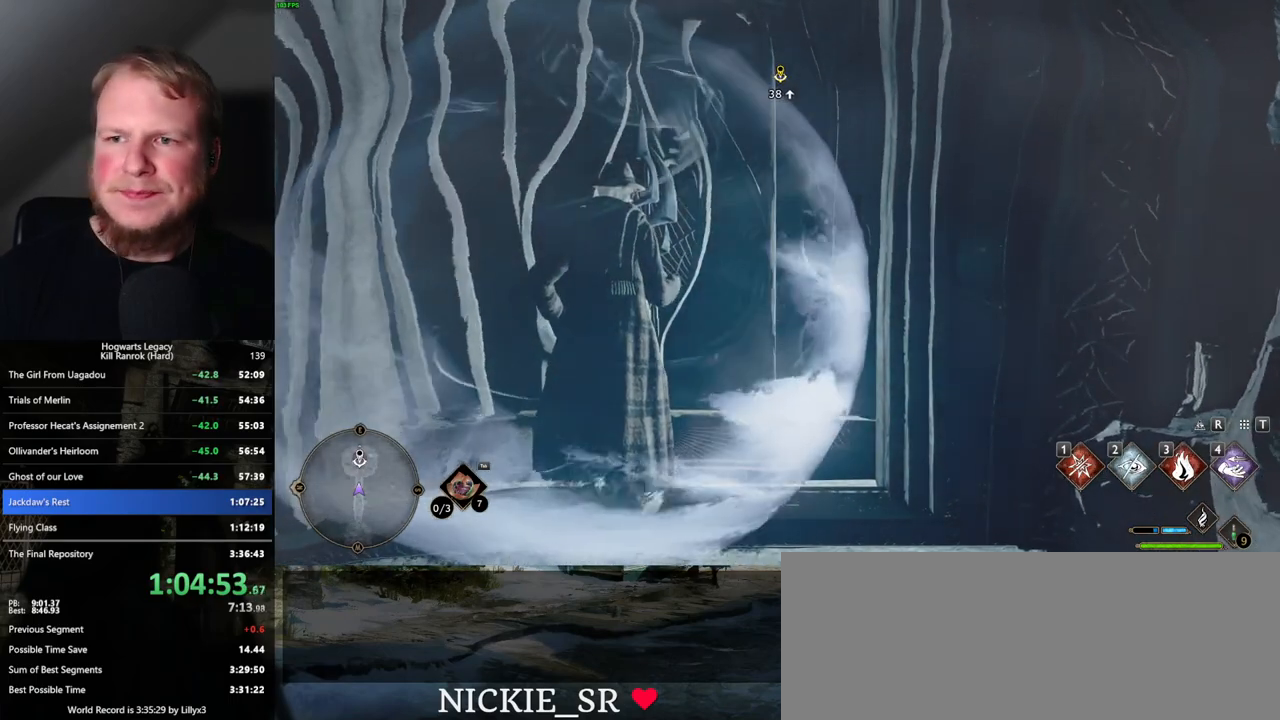
{"keys": ["w"], "mouse": [], "events": []}
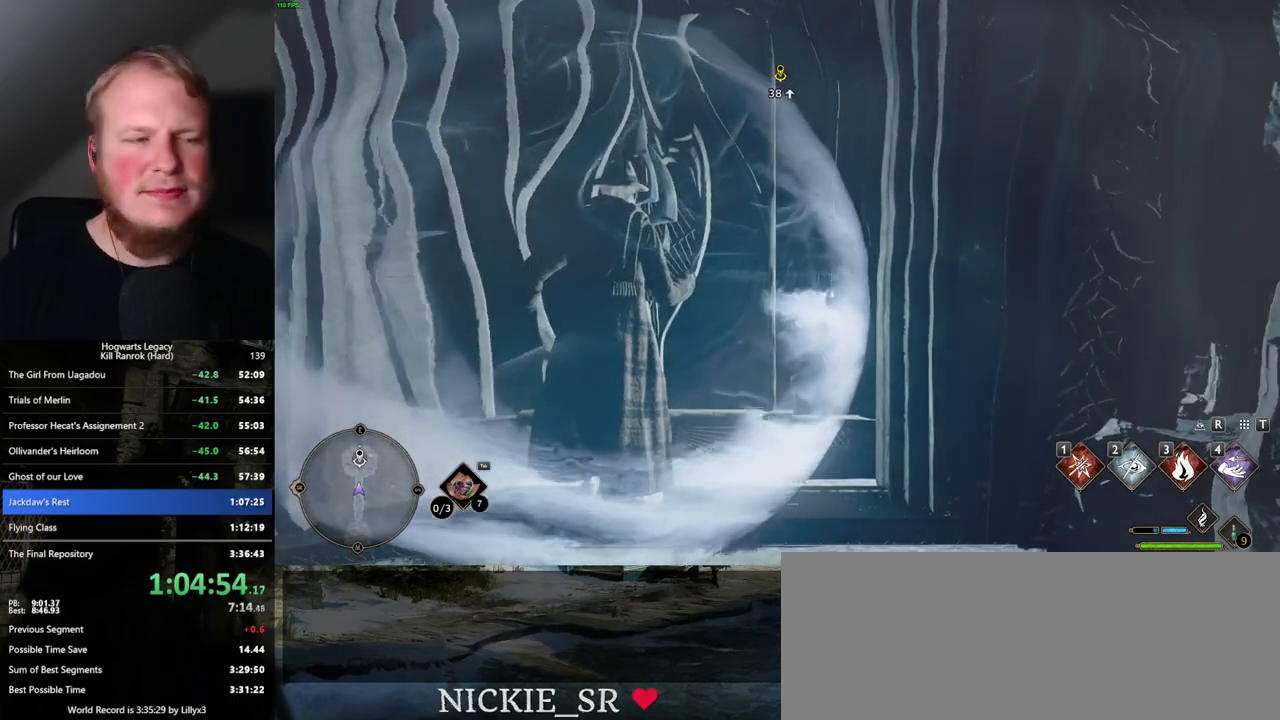
{"keys": ["w"], "mouse": [], "events": []}
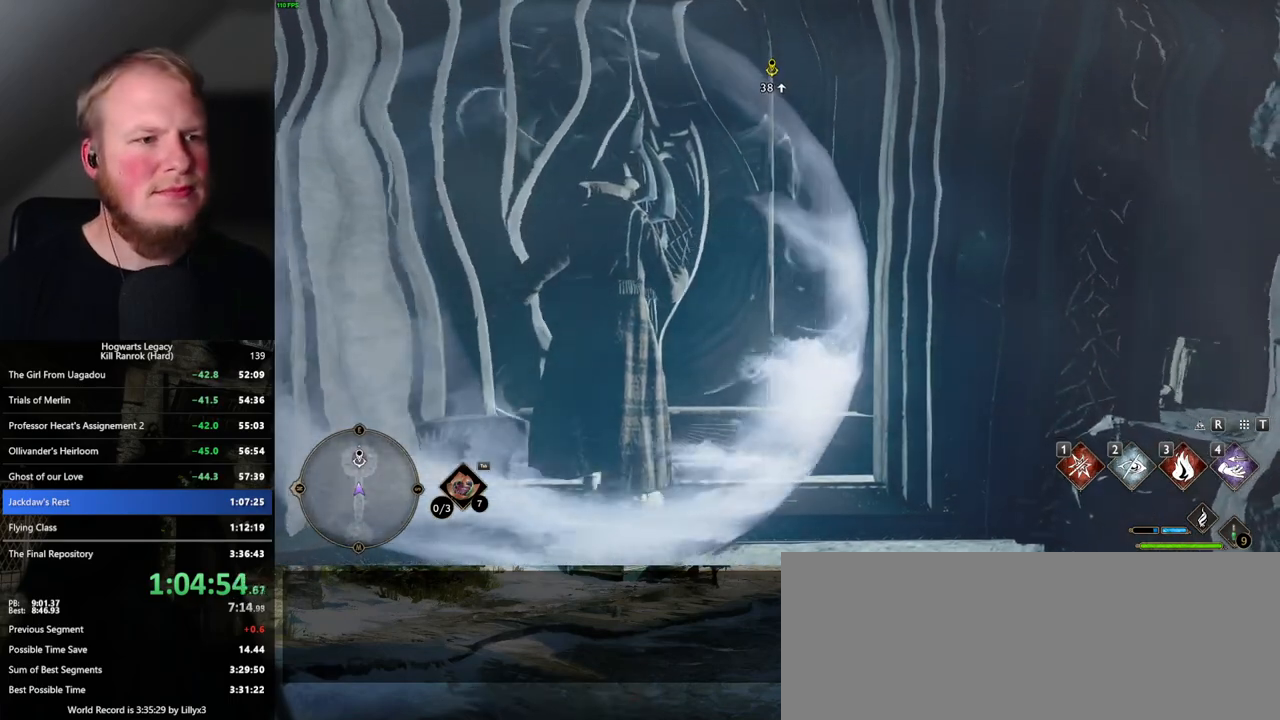
{"keys": ["w"], "mouse": [], "events": []}
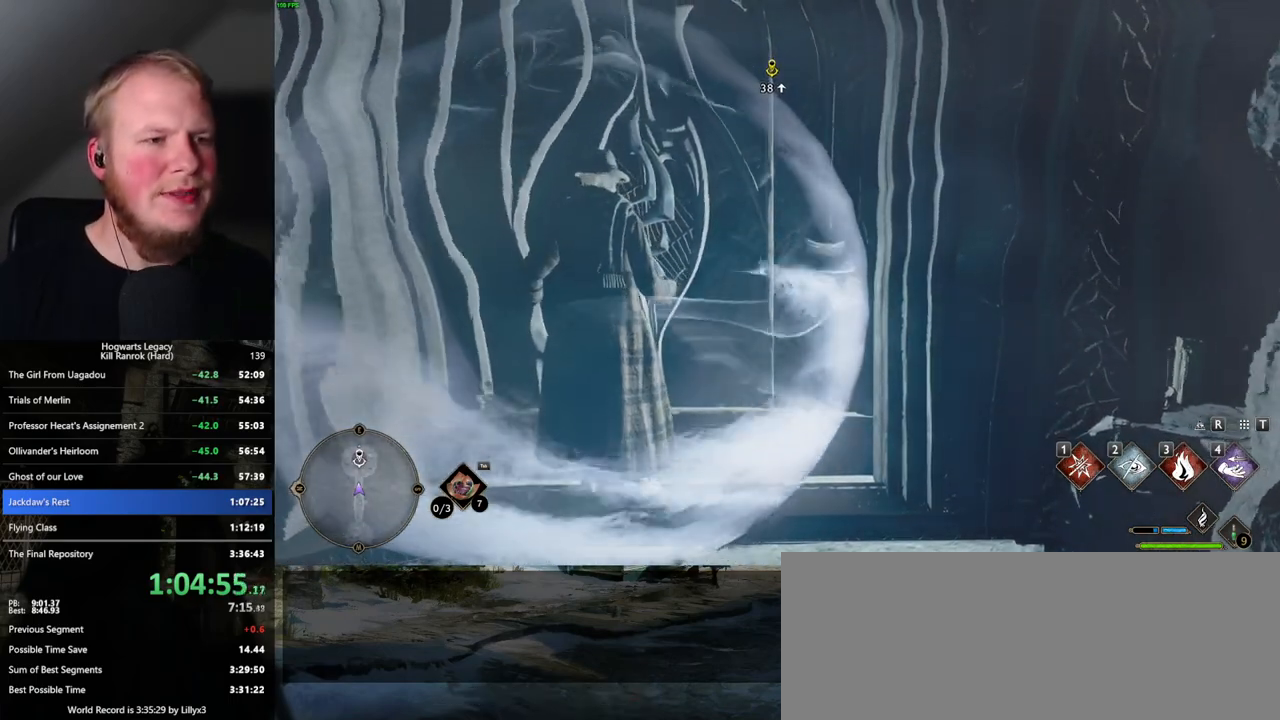
{"keys": ["w"], "mouse": [], "events": []}
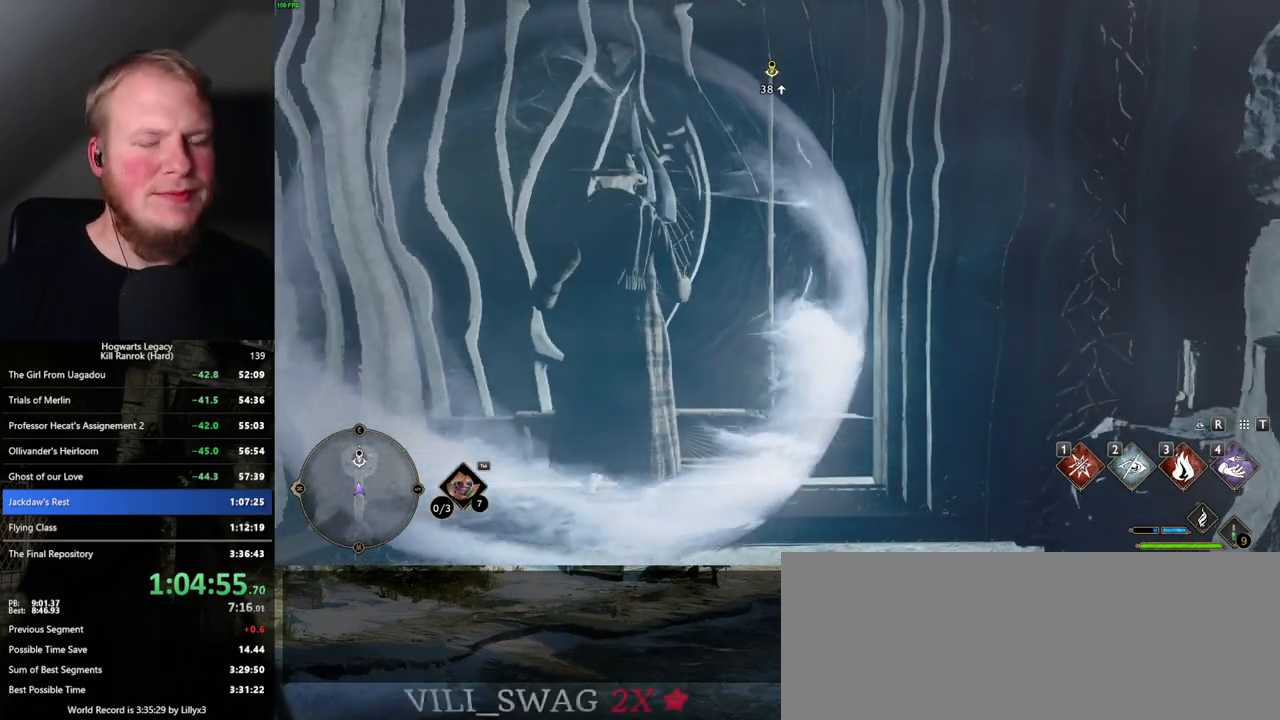
{"keys": ["w"], "mouse": [], "events": []}
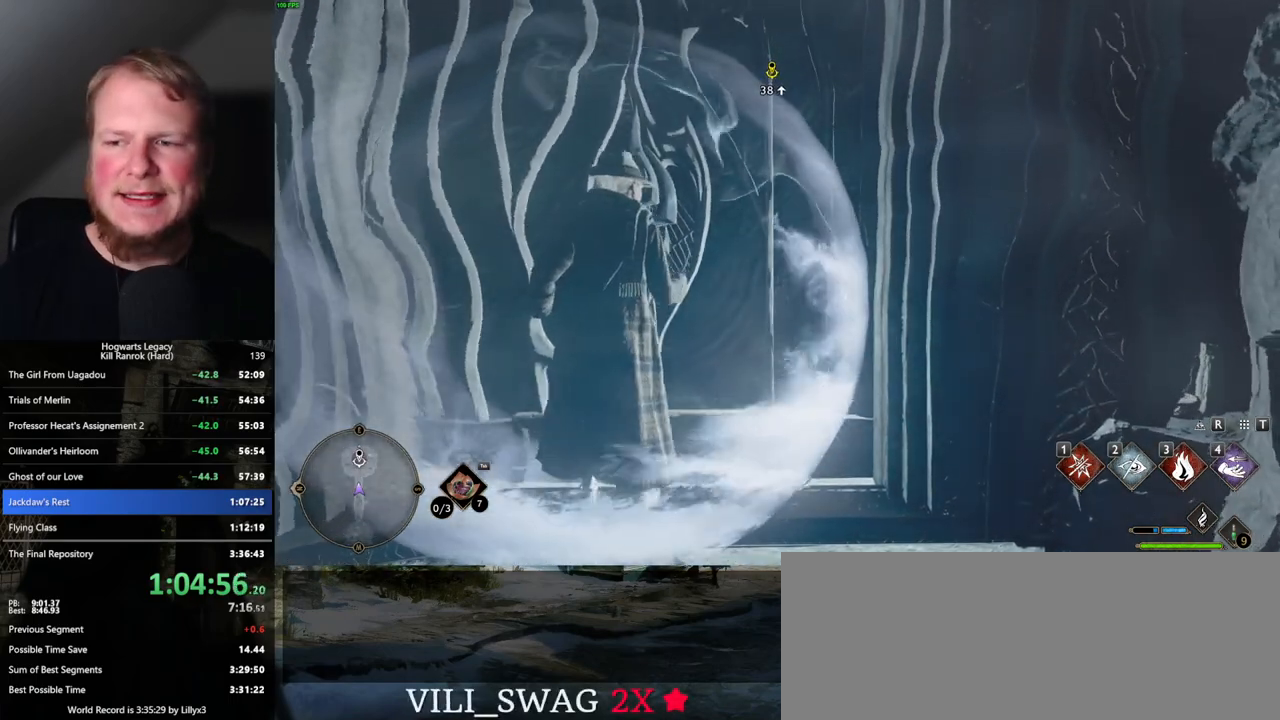
{"keys": ["w"], "mouse": [], "events": []}
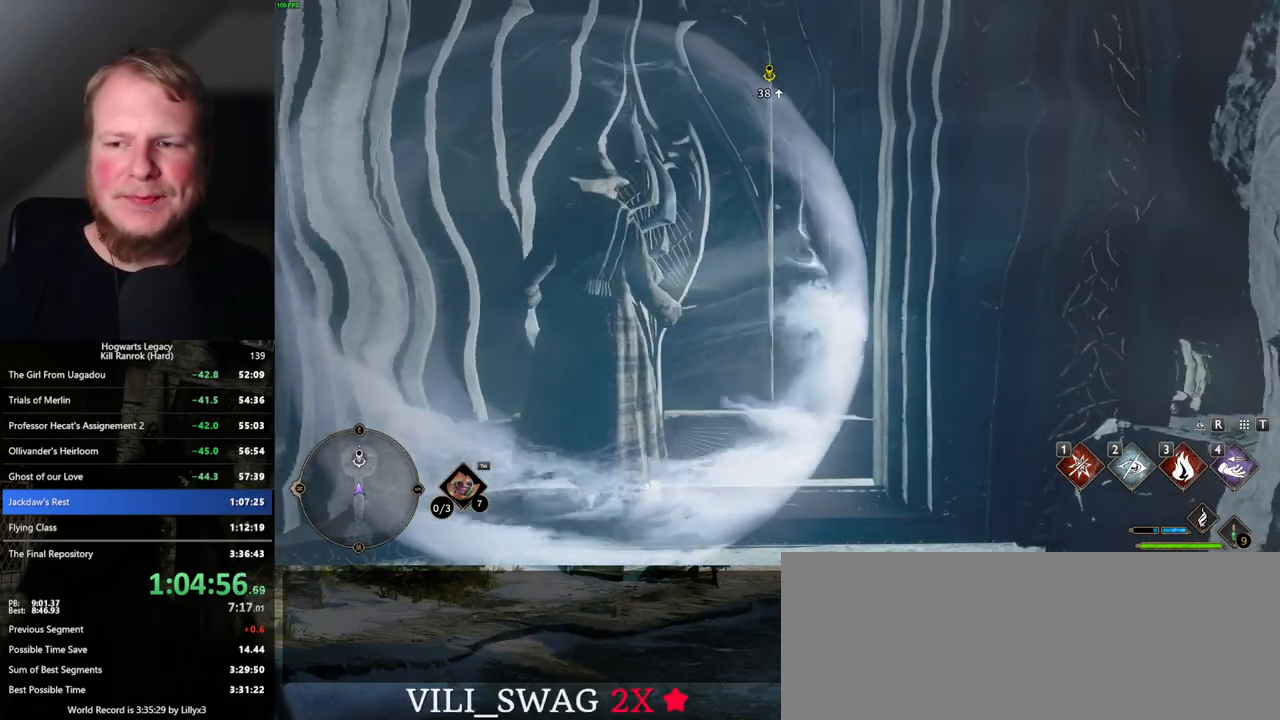
{"keys": ["w"], "mouse": [], "events": []}
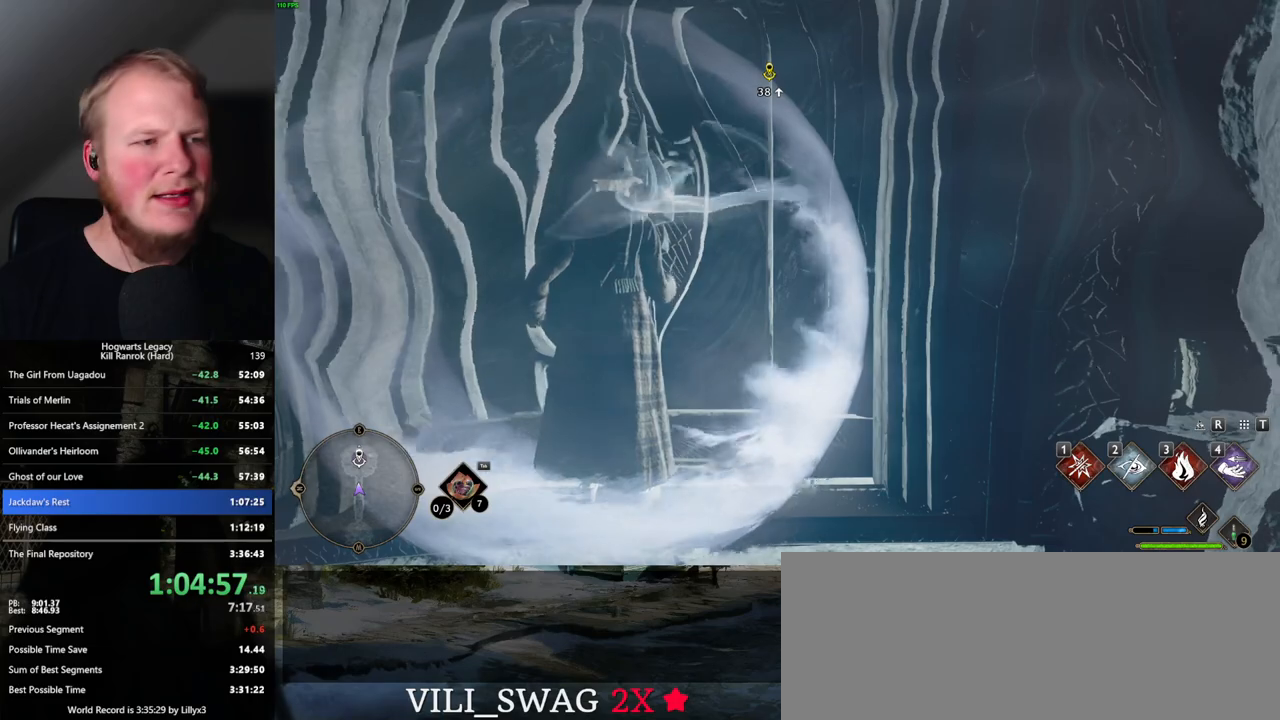
{"keys": ["w"], "mouse": [], "events": []}
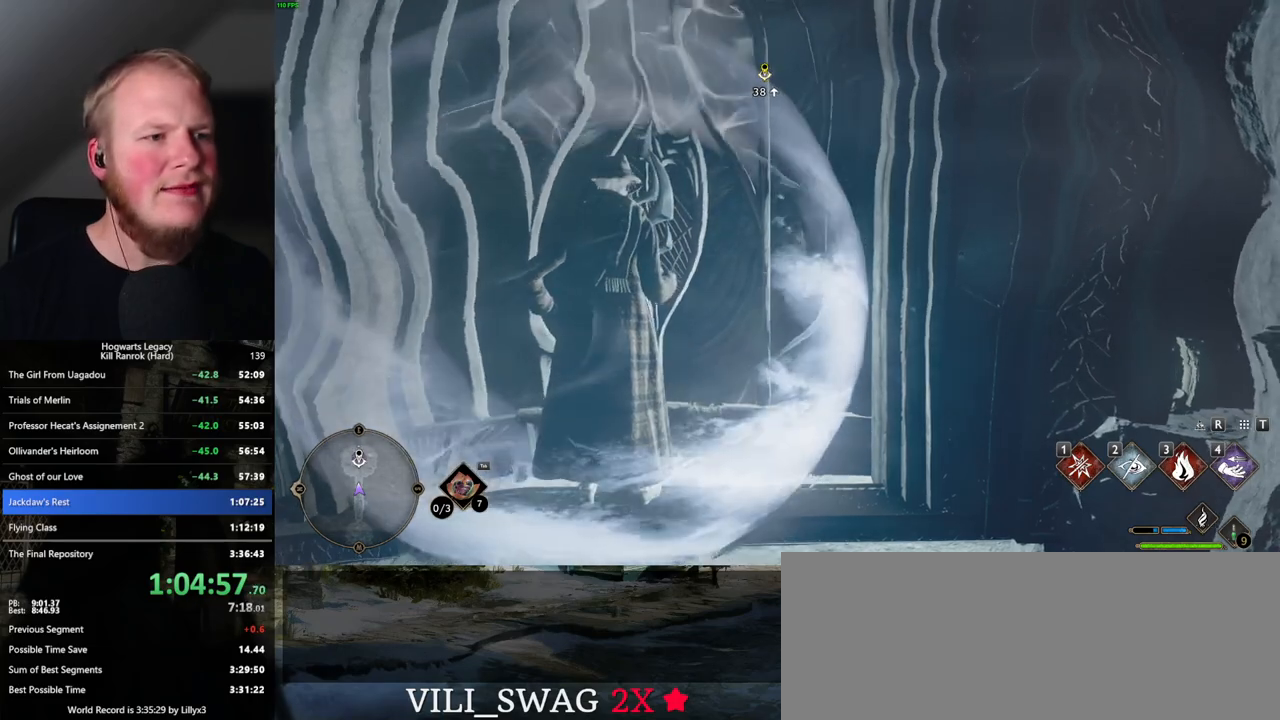
{"keys": ["w"], "mouse": [], "events": []}
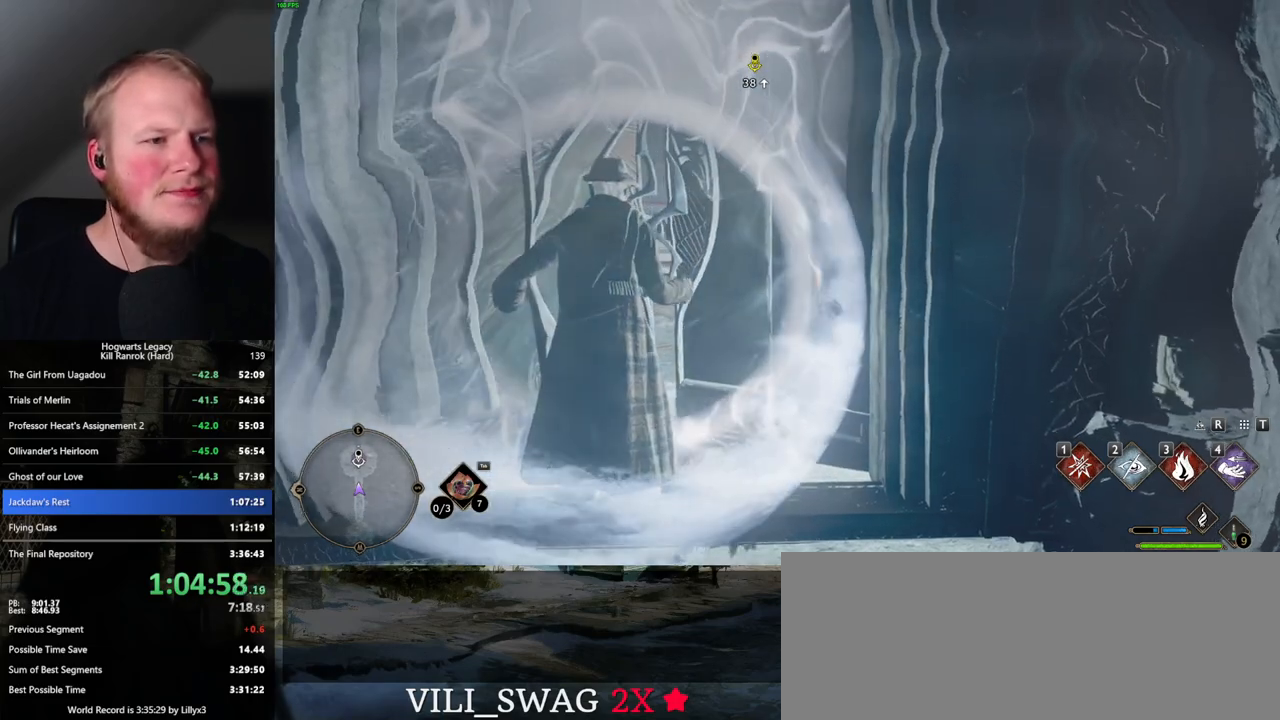
{"keys": ["w"], "mouse": [], "events": []}
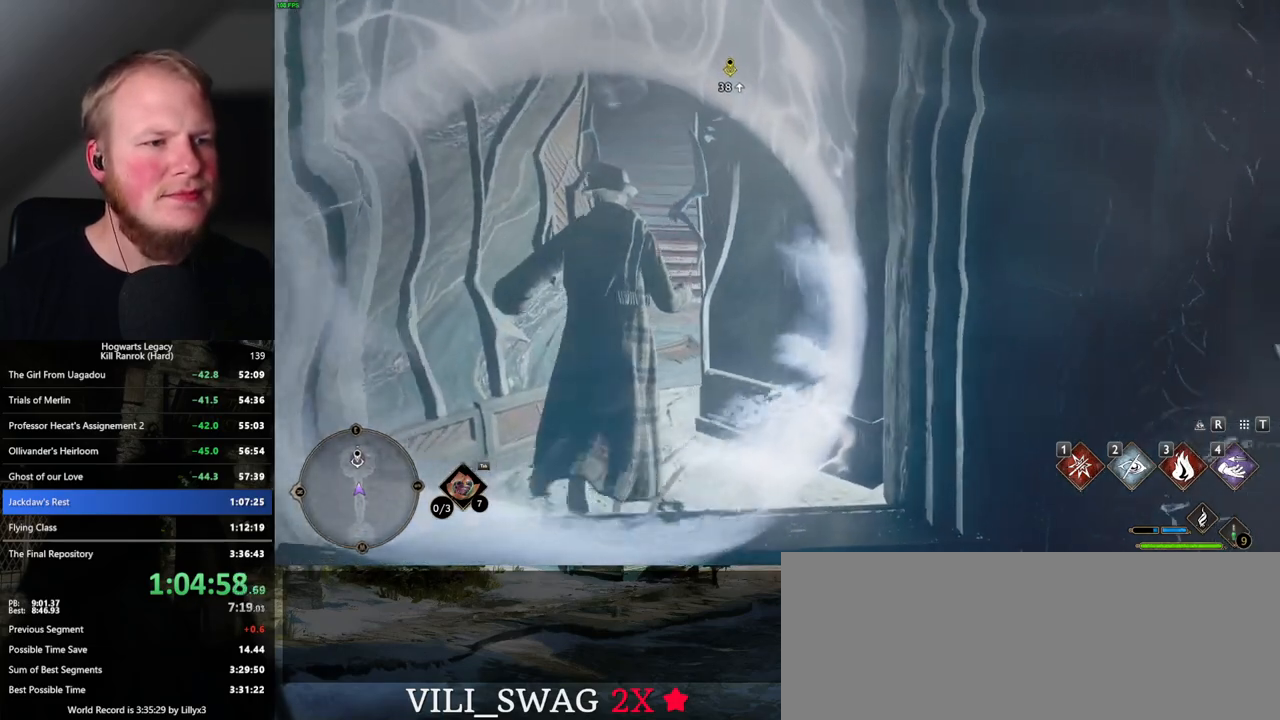
{"keys": ["w"], "mouse": [], "events": []}